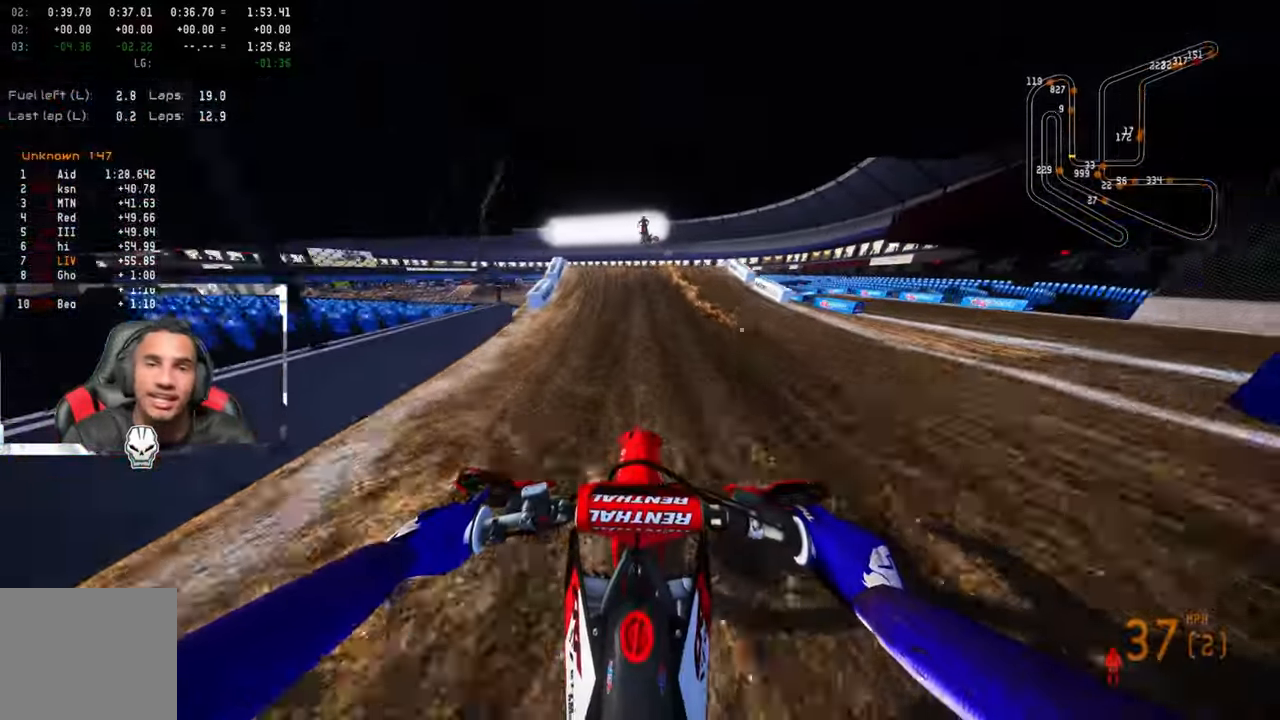
Gameplay with a controller (PlayStation layout); each line is a JSON object with the inputs held at the frame after it. "events" lists button and stick changes between this image and that frame as [ms after this image, input, new state], when the widget could be followed in between.
{"buttons": ["R2"], "left_stick": "up-left", "right_stick": "center", "events": []}
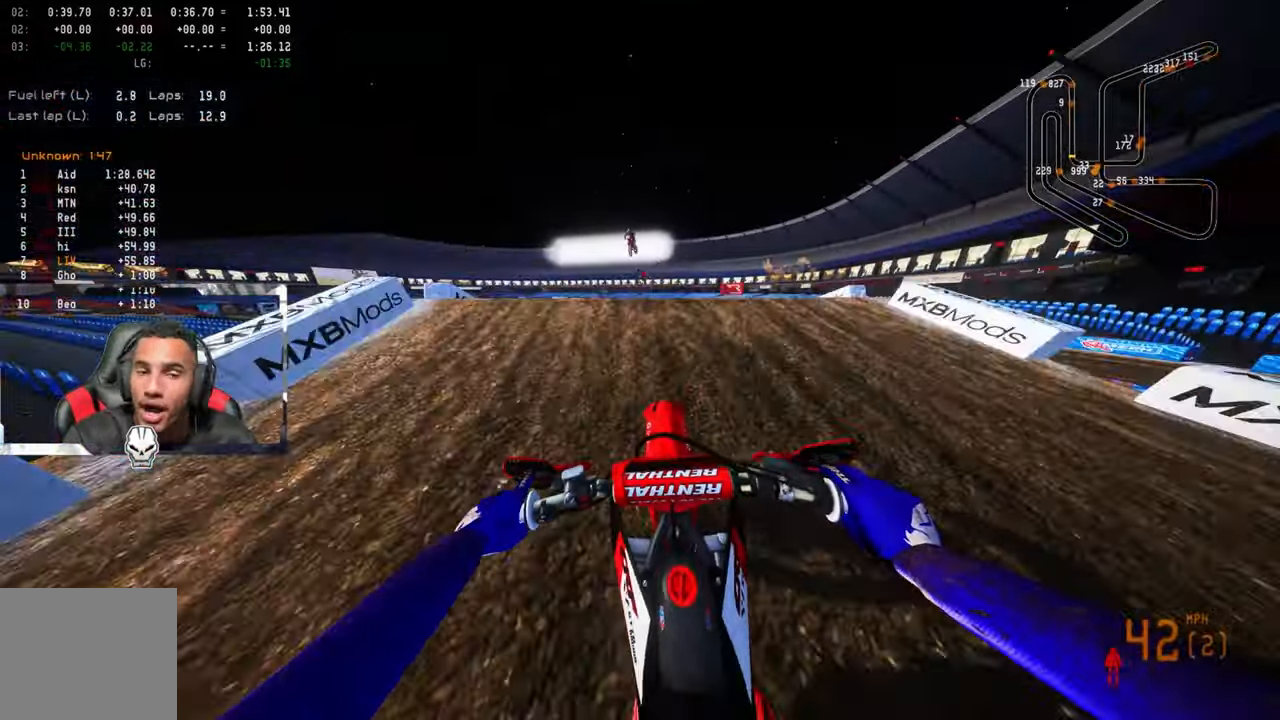
{"buttons": ["R2"], "left_stick": "up", "right_stick": "up", "events": [[34, "right_stick", "up"], [467, "left_stick", "up"]]}
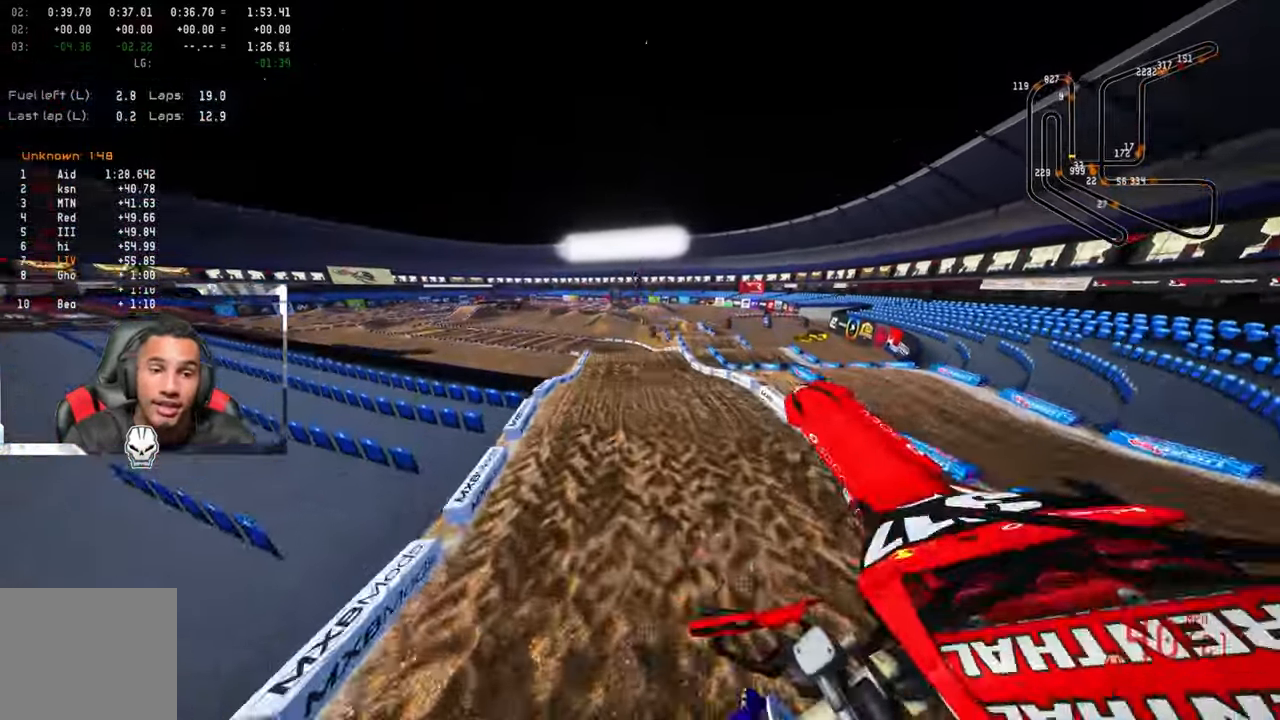
{"buttons": ["R2"], "left_stick": "up", "right_stick": "up", "events": [[217, "CROSS", "down"], [350, "CROSS", "up"]]}
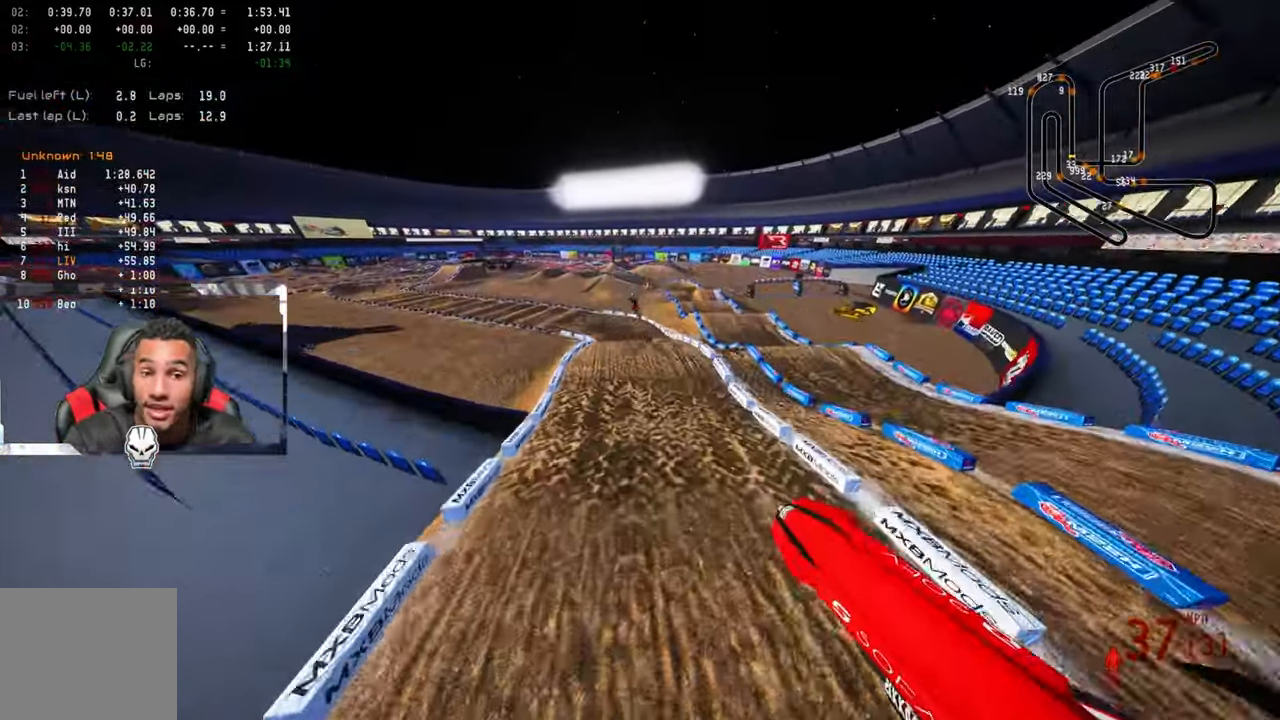
{"buttons": ["R2"], "left_stick": "up", "right_stick": "up", "events": []}
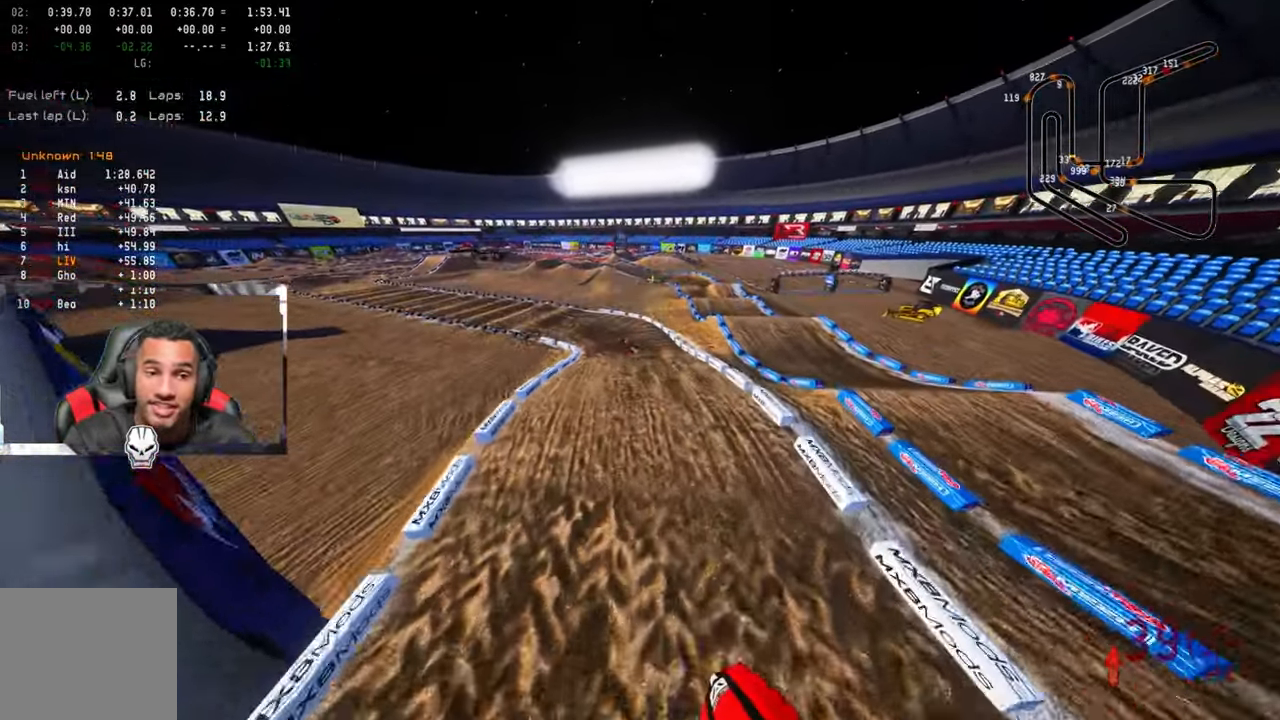
{"buttons": [], "left_stick": "up", "right_stick": "up", "events": [[500, "R2", "up"]]}
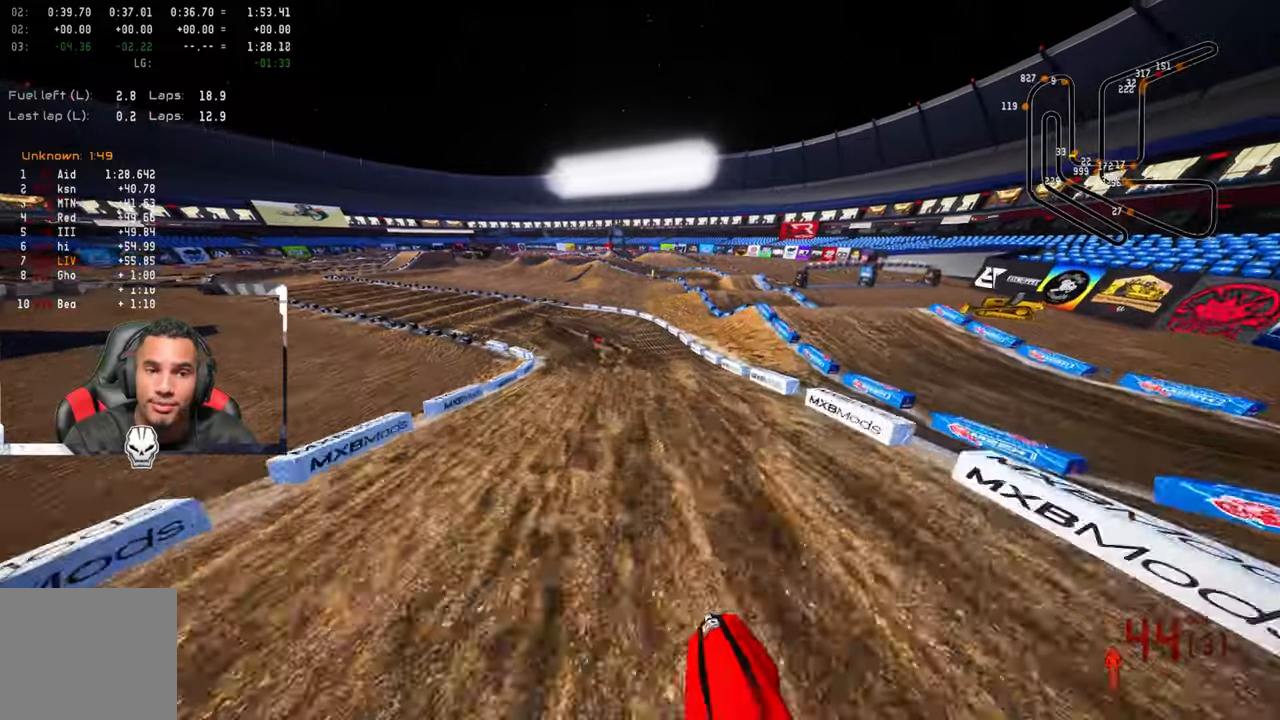
{"buttons": [], "left_stick": "up", "right_stick": "up", "events": [[16, "right_stick", "center"], [66, "R3", "down"], [183, "R3", "up"], [266, "right_stick", "up"]]}
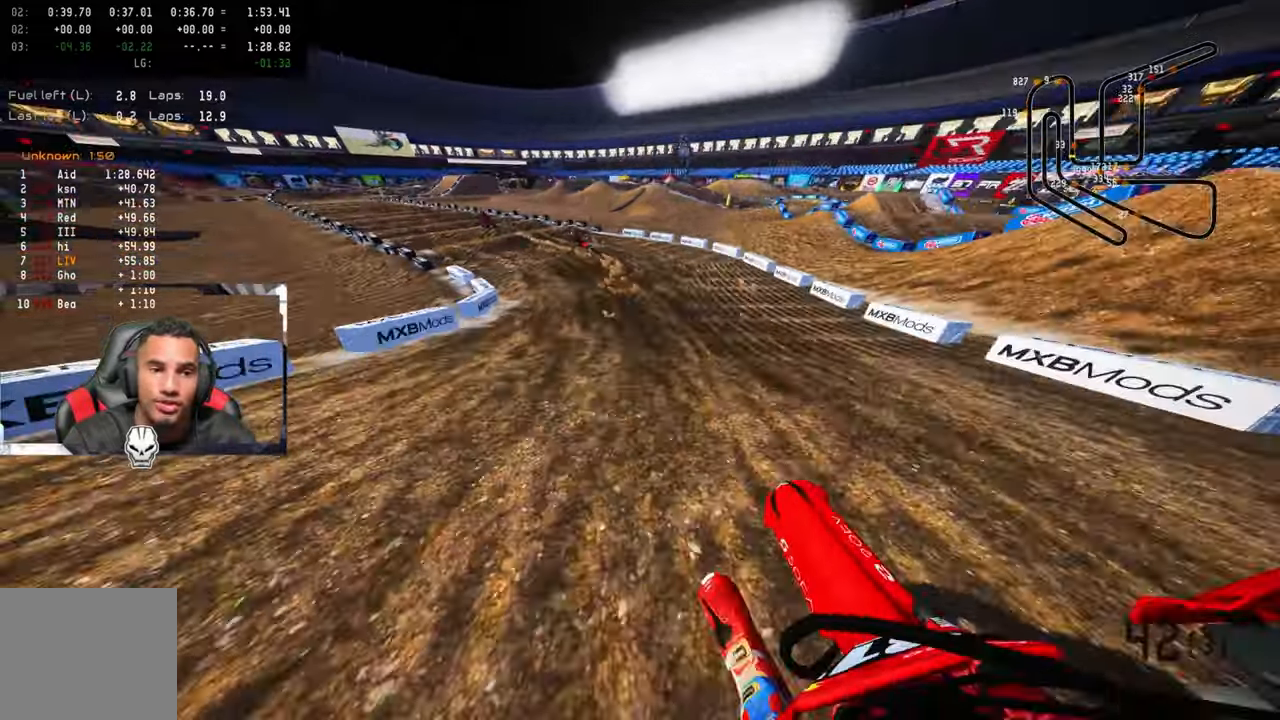
{"buttons": ["R2"], "left_stick": "up", "right_stick": "up", "events": [[116, "R2", "down"]]}
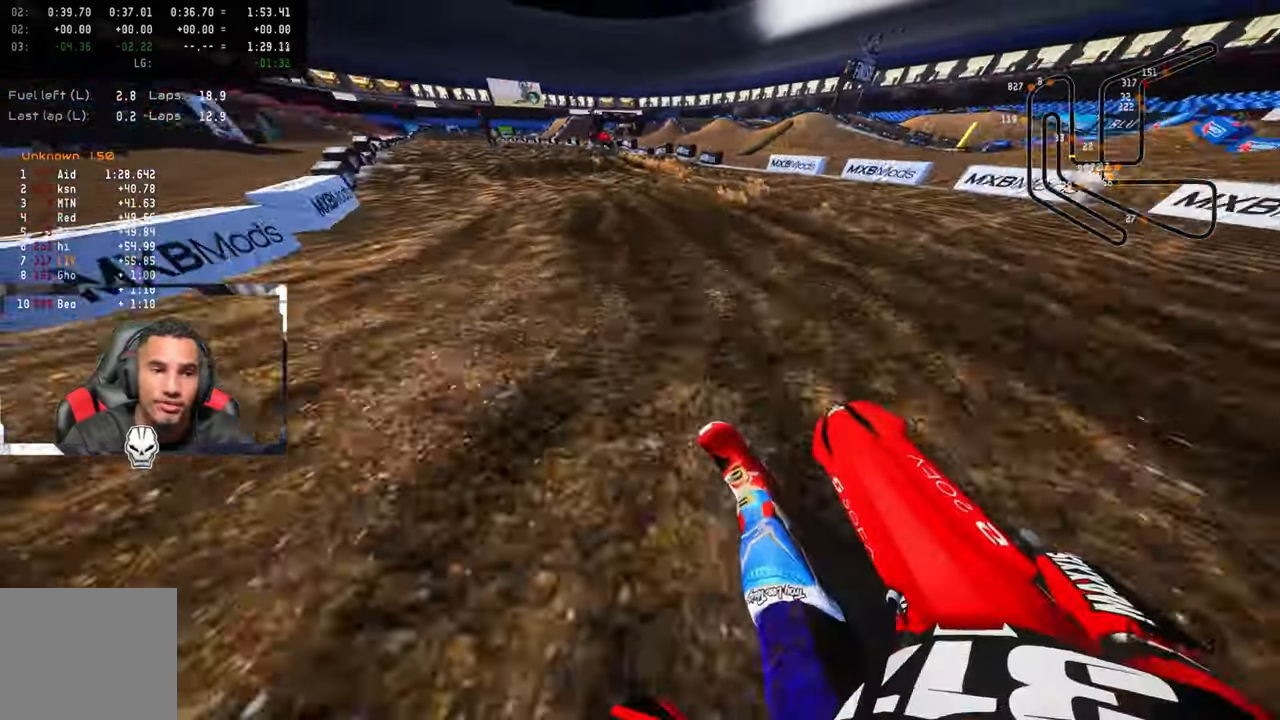
{"buttons": ["R2"], "left_stick": "up", "right_stick": "center", "events": [[183, "R3", "down"], [300, "R3", "up"], [416, "right_stick", "center"]]}
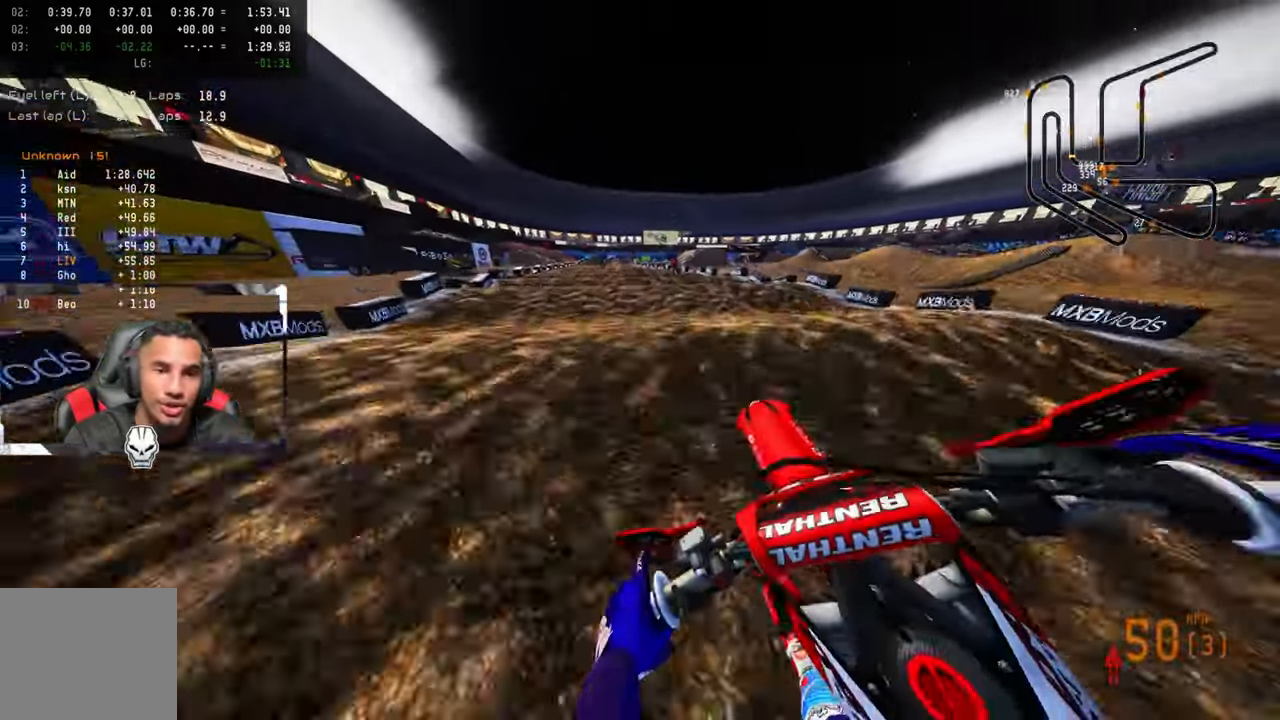
{"buttons": ["R2"], "left_stick": "up", "right_stick": "center", "events": []}
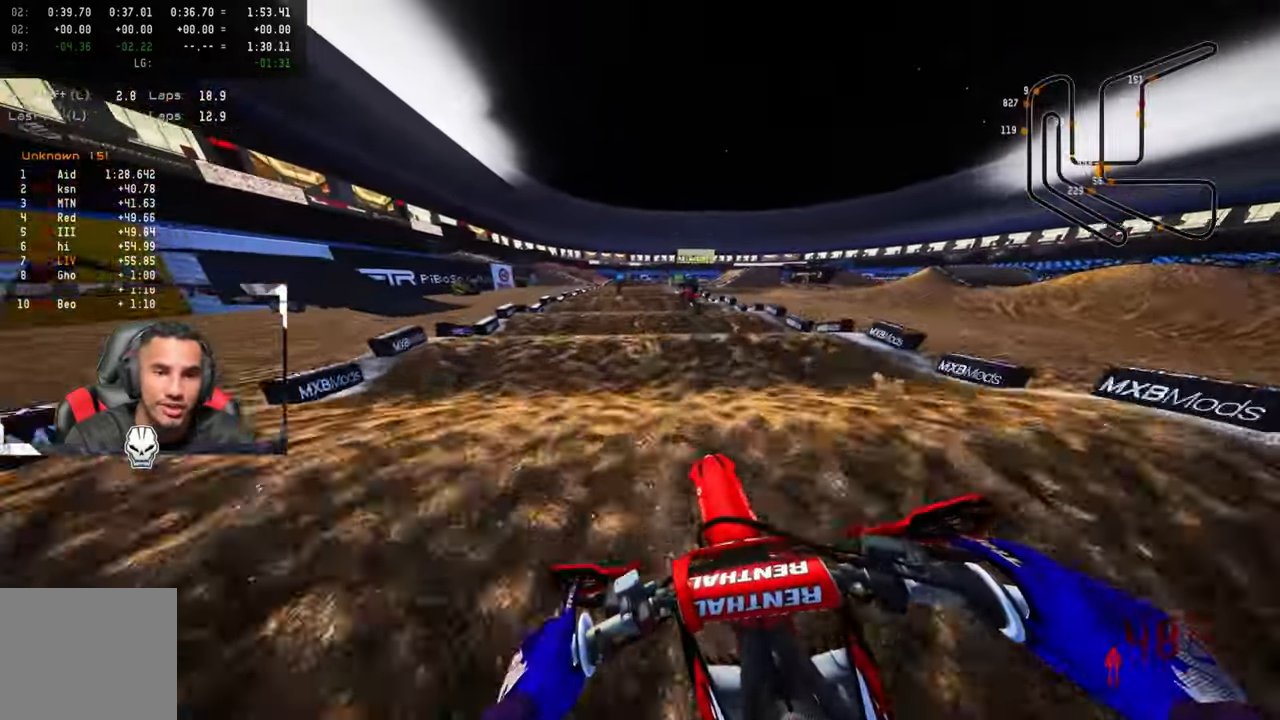
{"buttons": ["R2"], "left_stick": "up", "right_stick": "center", "events": []}
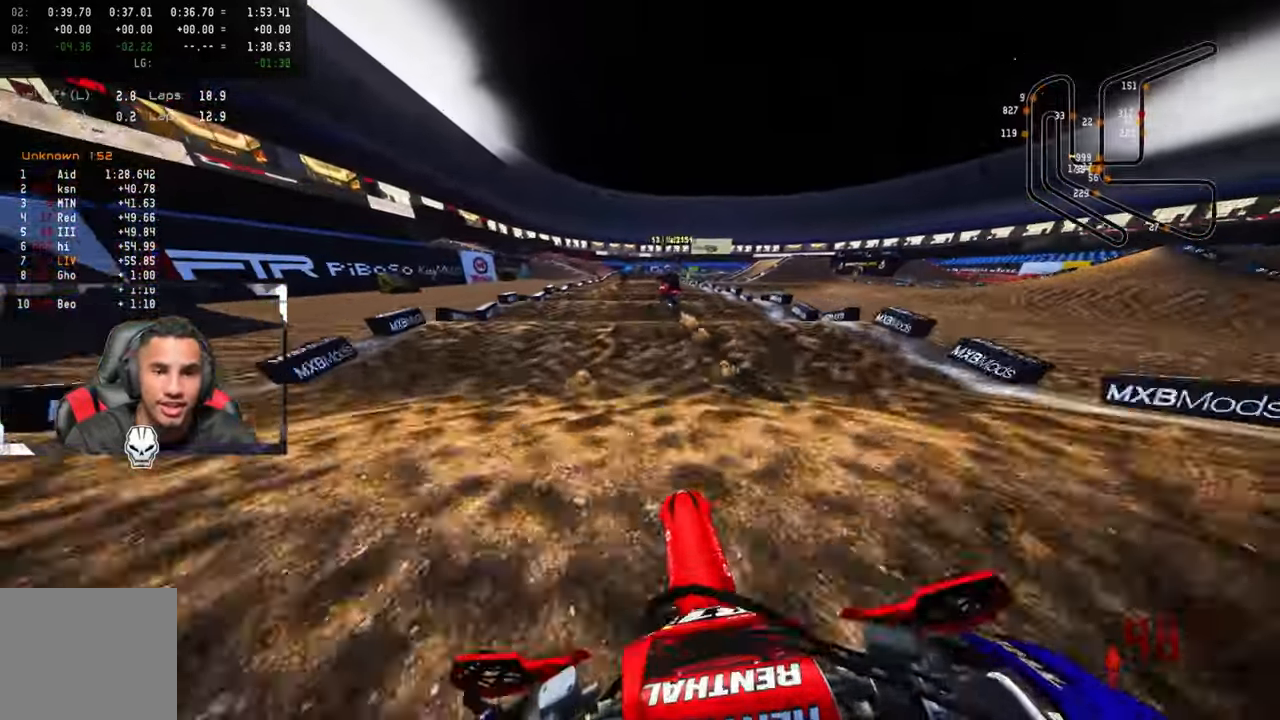
{"buttons": [], "left_stick": "up", "right_stick": "center", "events": [[116, "R2", "up"], [216, "R2", "down"], [300, "R2", "up"], [383, "R2", "down"], [466, "R2", "up"]]}
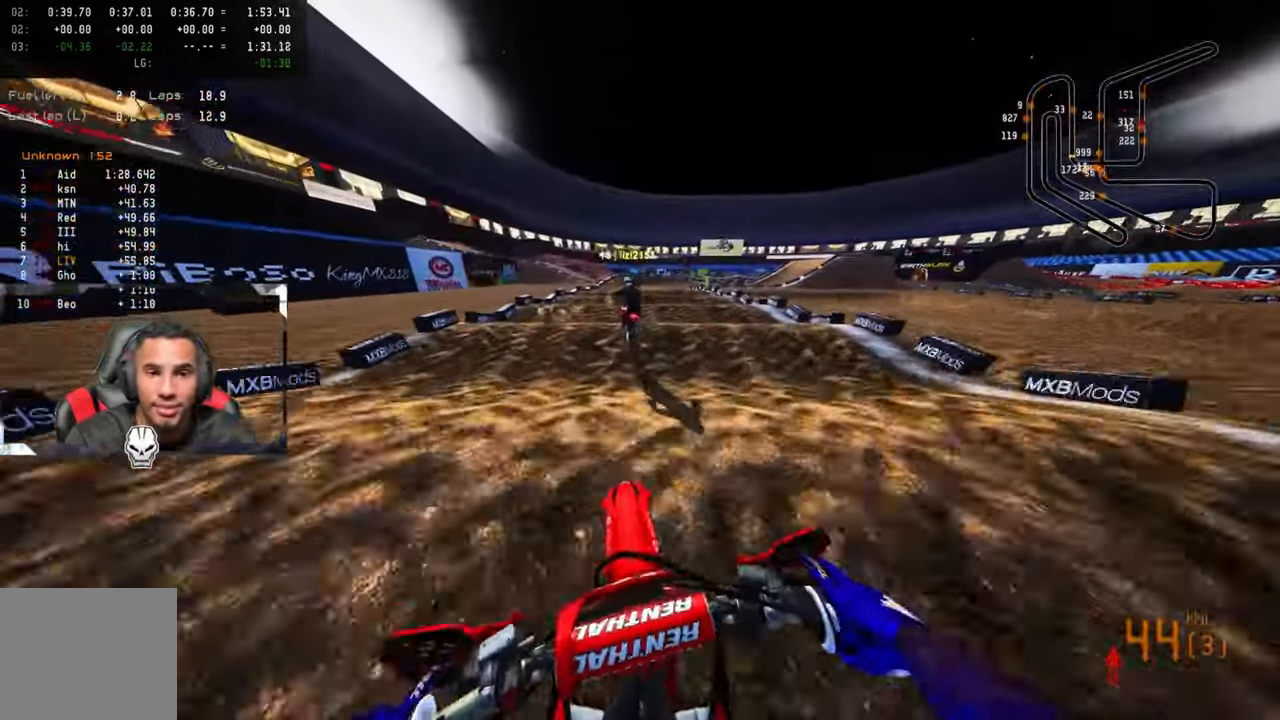
{"buttons": ["R2"], "left_stick": "up", "right_stick": "center", "events": [[33, "R2", "down"], [166, "R2", "up"], [200, "R2", "down"]]}
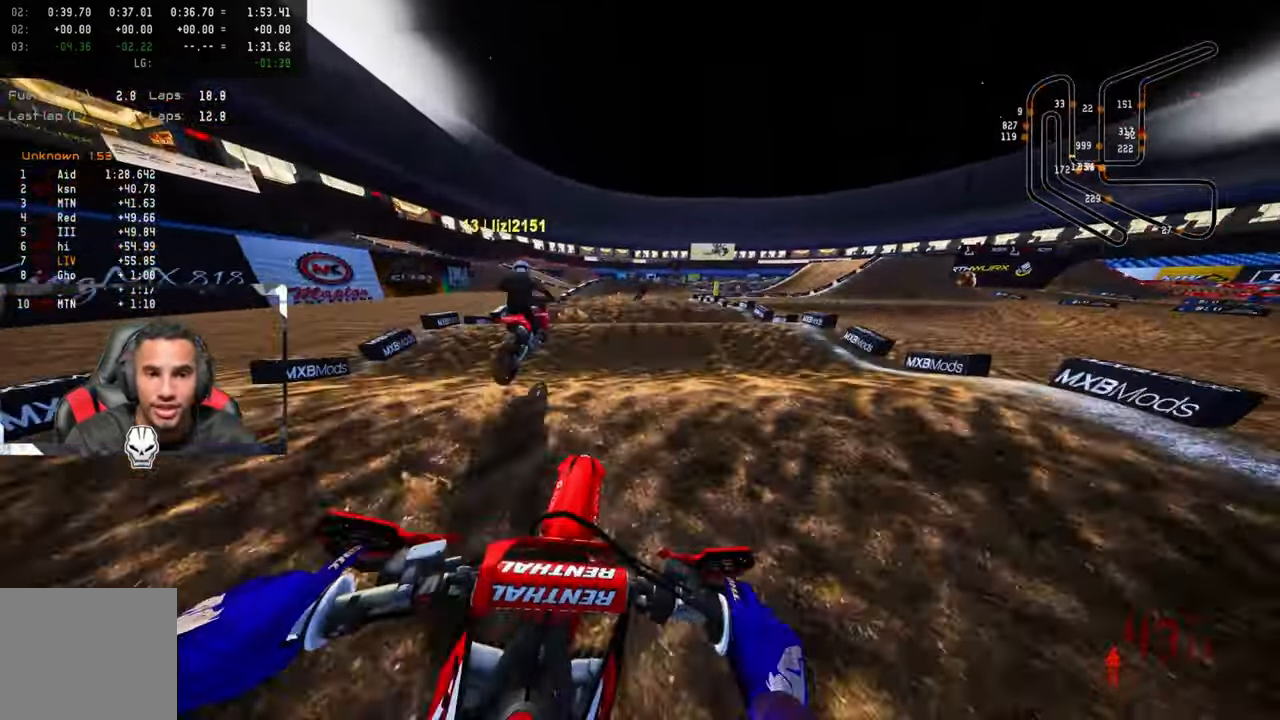
{"buttons": ["R2"], "left_stick": "up", "right_stick": "center", "events": []}
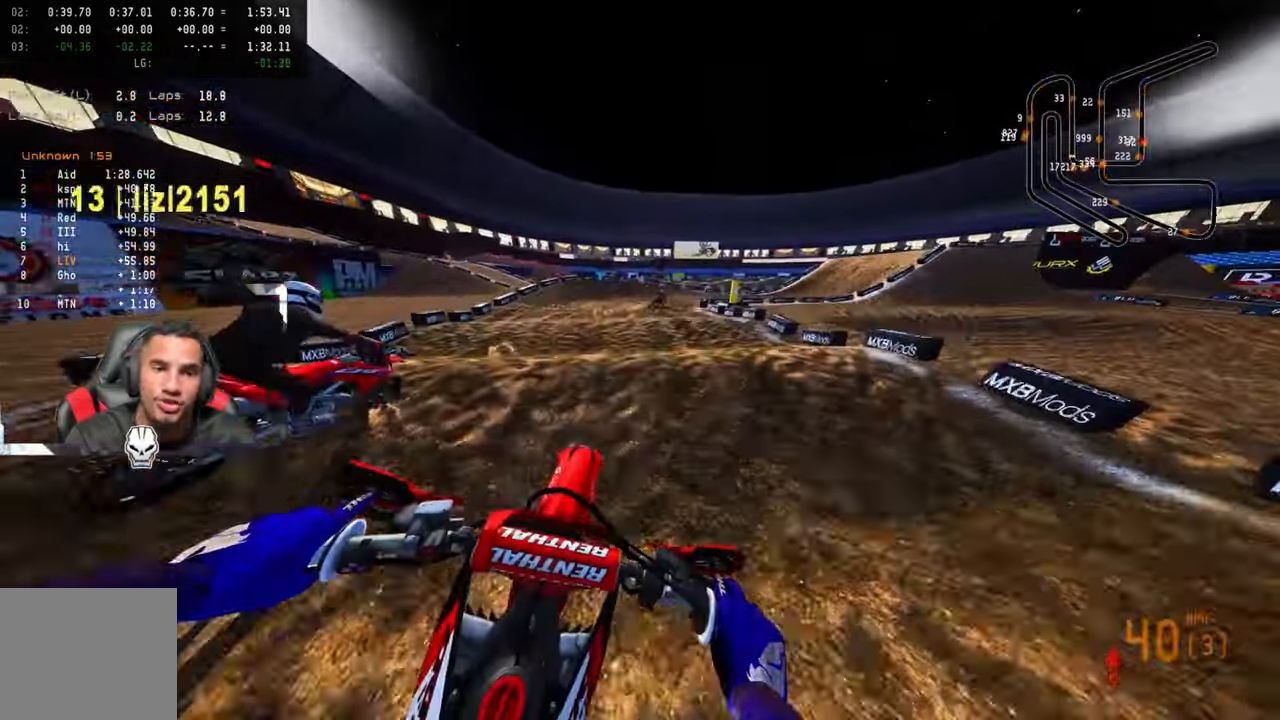
{"buttons": ["R3"], "left_stick": "up", "right_stick": "center", "events": [[83, "R2", "up"], [150, "R2", "down"], [266, "R2", "up"], [350, "TRIANGLE", "down"], [433, "R3", "down"], [500, "TRIANGLE", "up"]]}
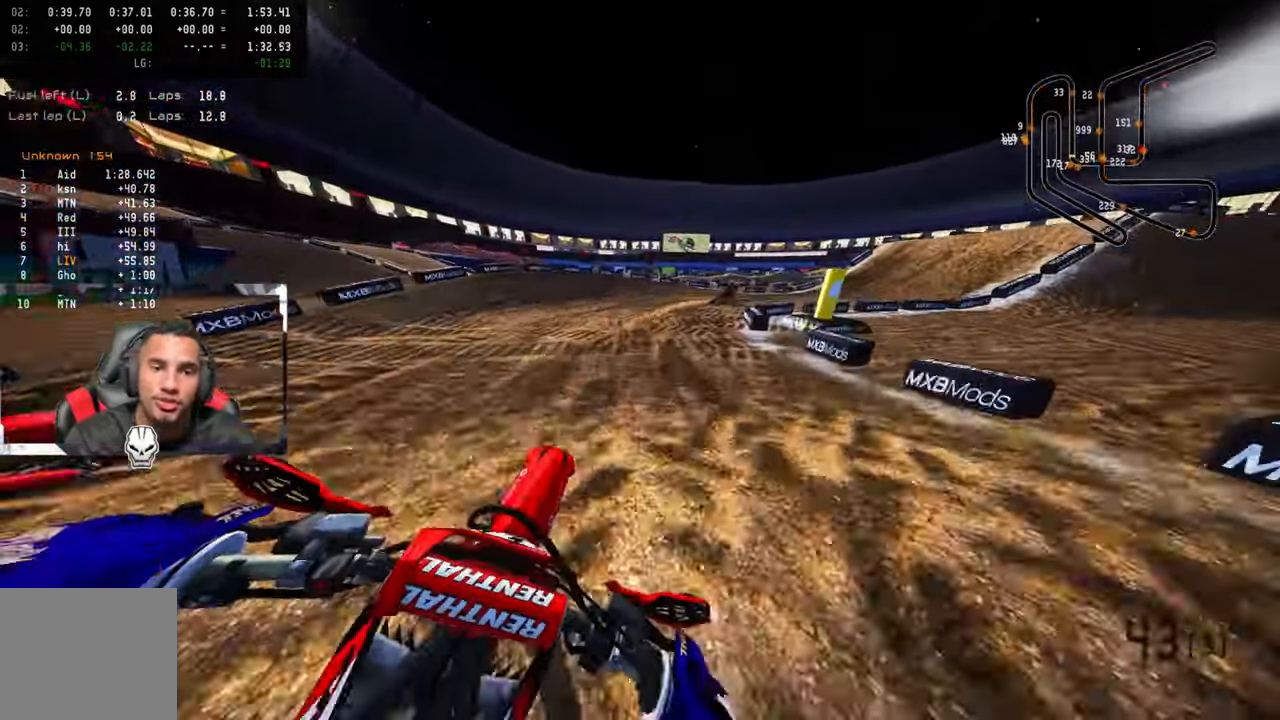
{"buttons": [], "left_stick": "up-right", "right_stick": "up-left", "events": [[50, "R3", "up"], [166, "right_stick", "up-left"], [183, "left_stick", "up-right"]]}
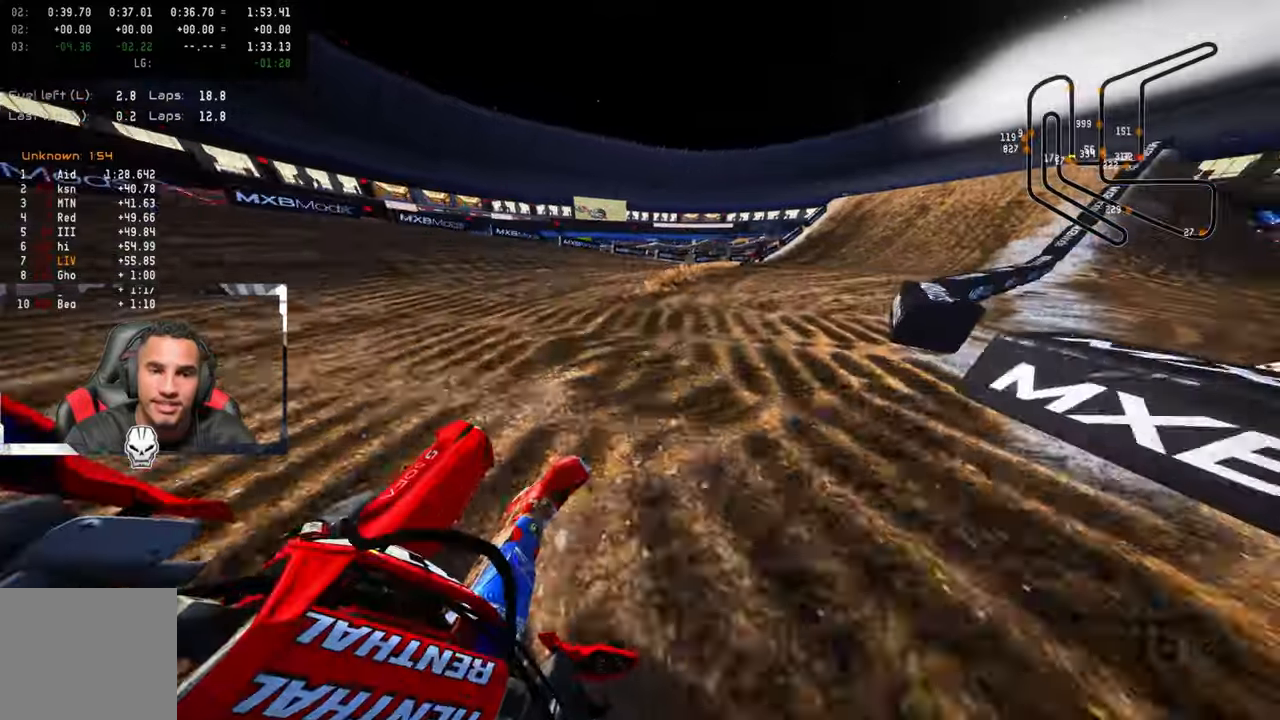
{"buttons": ["R2"], "left_stick": "up-right", "right_stick": "up-left", "events": [[350, "R2", "down"]]}
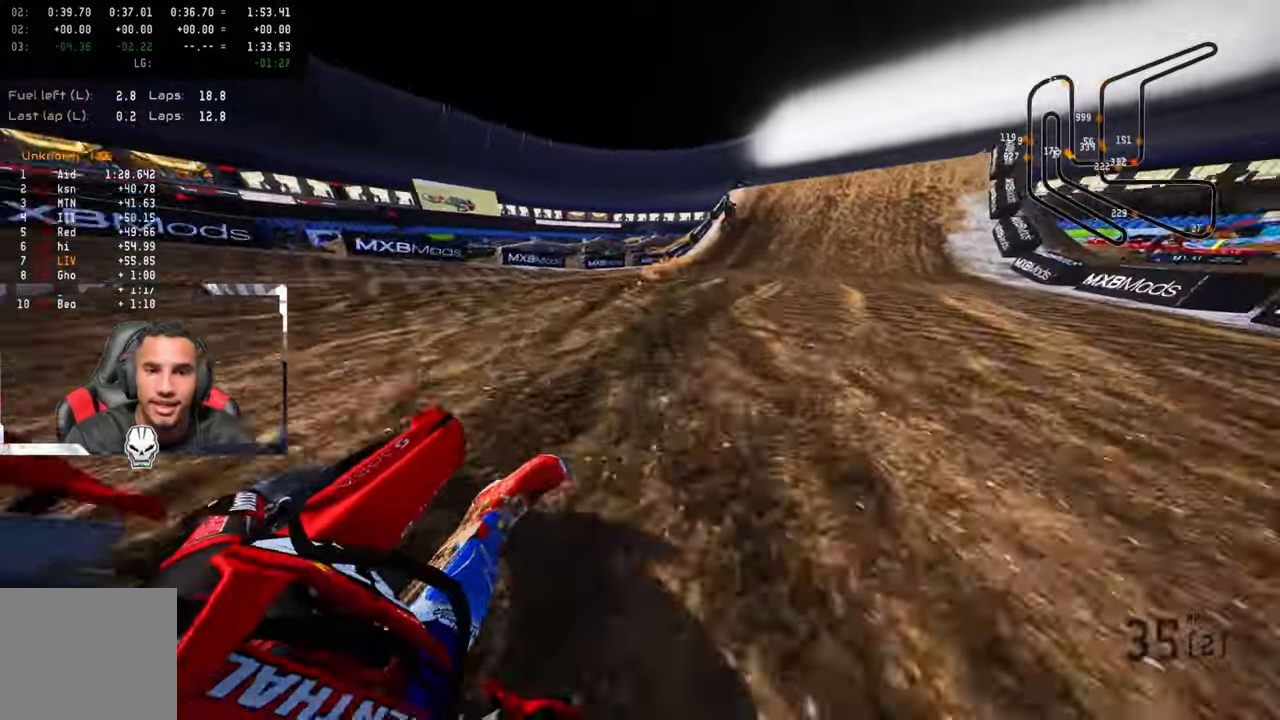
{"buttons": ["R2"], "left_stick": "up", "right_stick": "center", "events": [[267, "left_stick", "up"], [267, "right_stick", "center"], [367, "R3", "down"], [483, "R3", "up"]]}
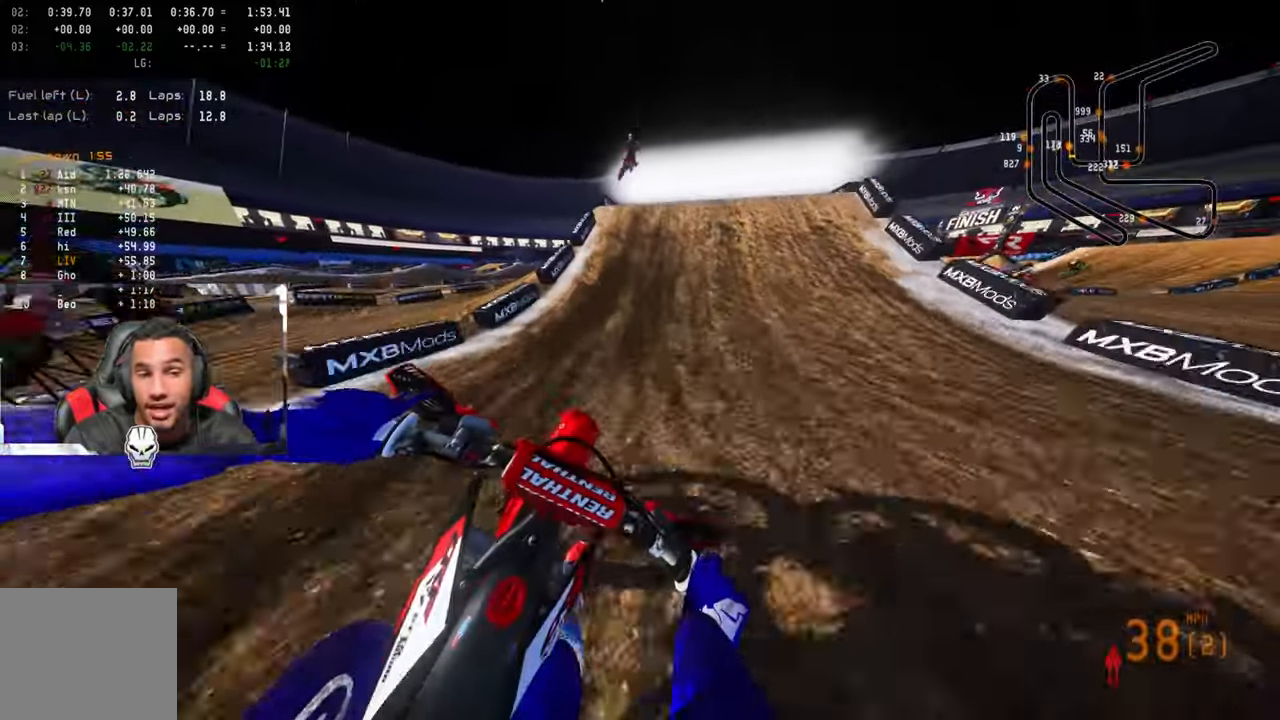
{"buttons": ["R2", "R3"], "left_stick": "up", "right_stick": "up", "events": [[433, "R3", "down"], [433, "right_stick", "up"]]}
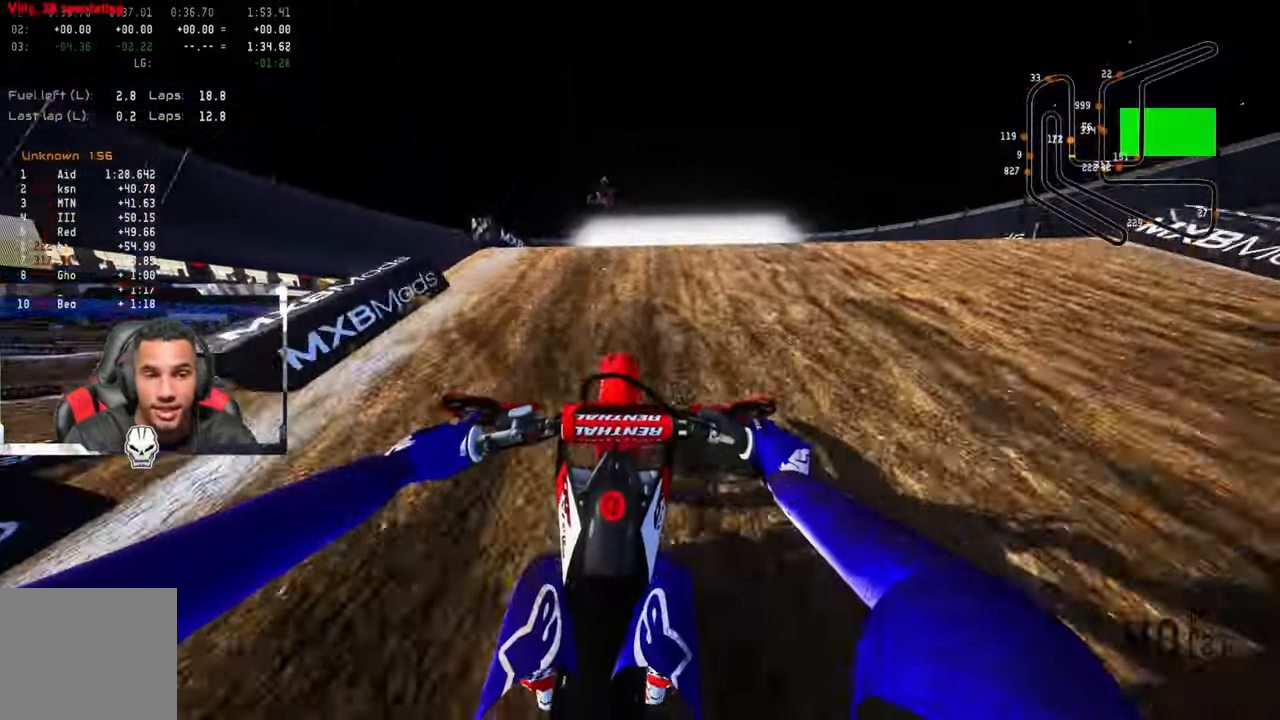
{"buttons": [], "left_stick": "up-left", "right_stick": "center", "events": [[83, "R3", "up"], [250, "R2", "up"], [267, "right_stick", "center"], [350, "left_stick", "center"], [400, "left_stick", "up-left"]]}
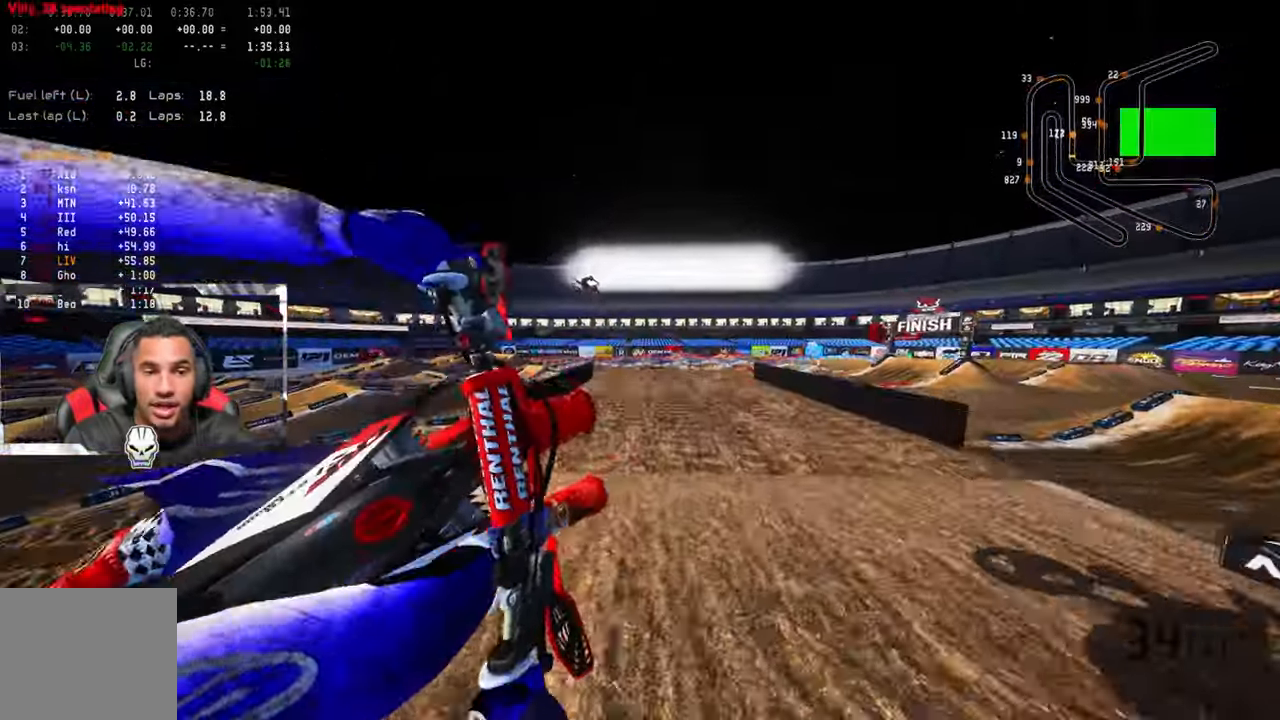
{"buttons": ["R2"], "left_stick": "up-right", "right_stick": "up", "events": [[100, "R2", "down"], [133, "R3", "down"], [233, "left_stick", "center"], [267, "R3", "up"], [333, "right_stick", "up"], [433, "left_stick", "up-right"]]}
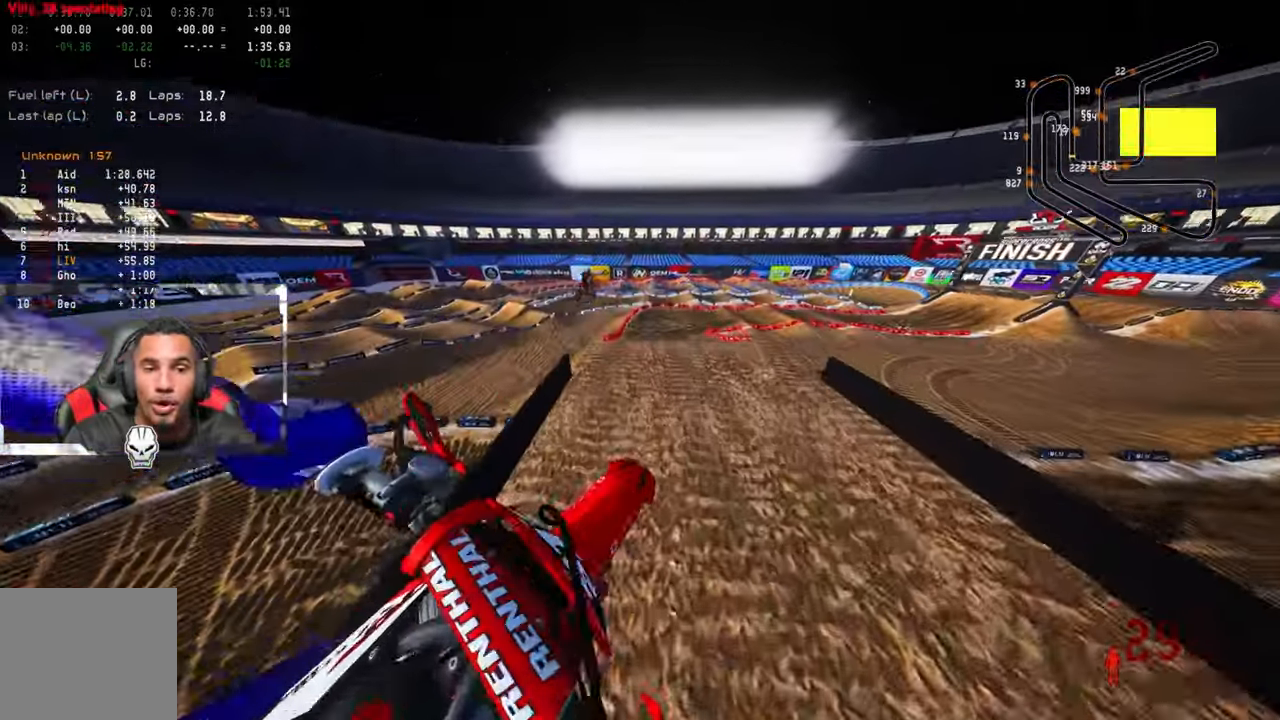
{"buttons": ["R2"], "left_stick": "up", "right_stick": "up", "events": [[483, "left_stick", "up"]]}
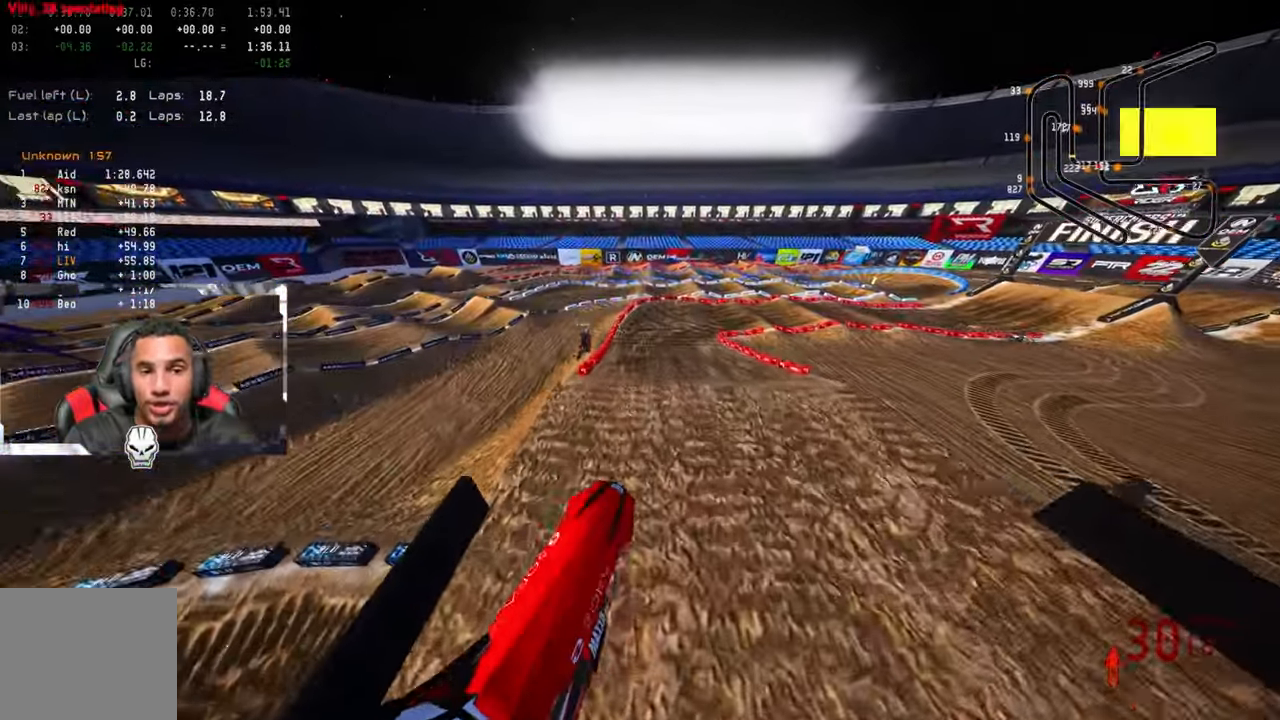
{"buttons": ["R2"], "left_stick": "up-right", "right_stick": "up", "events": [[350, "left_stick", "up-right"]]}
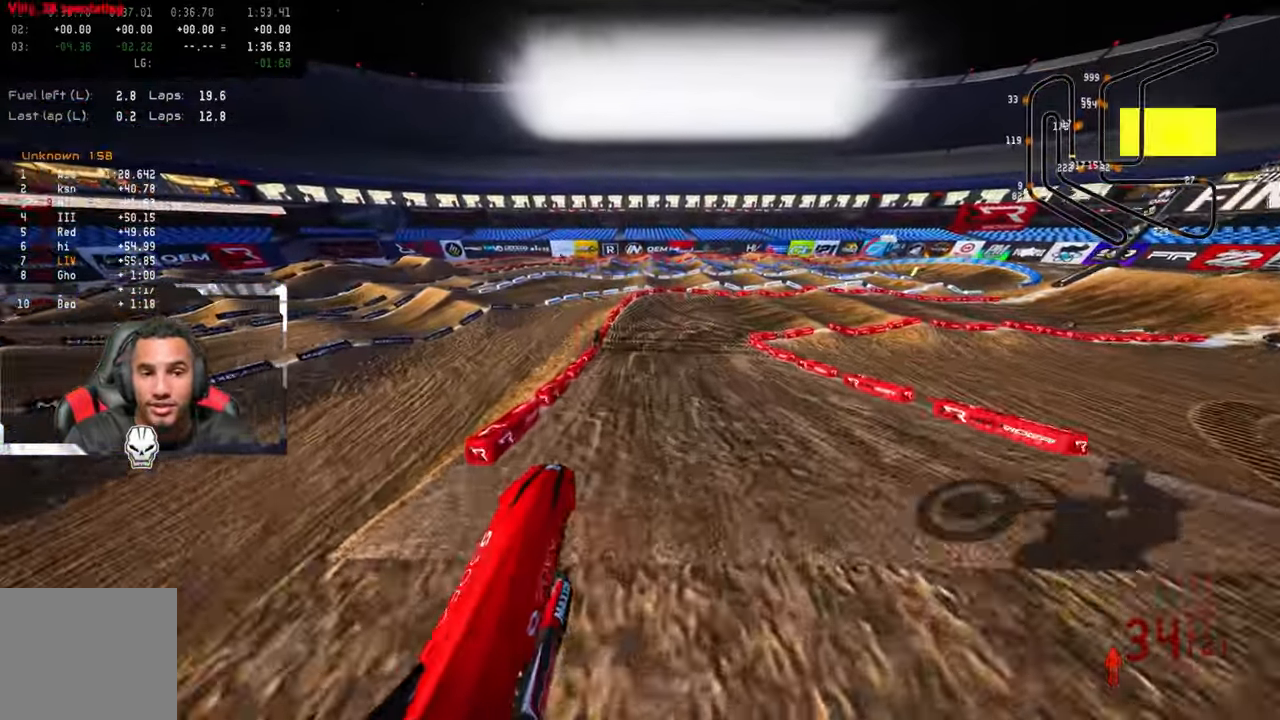
{"buttons": ["R2"], "left_stick": "up-right", "right_stick": "up-left", "events": [[167, "R3", "down"], [283, "R3", "up"], [317, "right_stick", "up-left"], [333, "R2", "up"], [500, "R2", "down"]]}
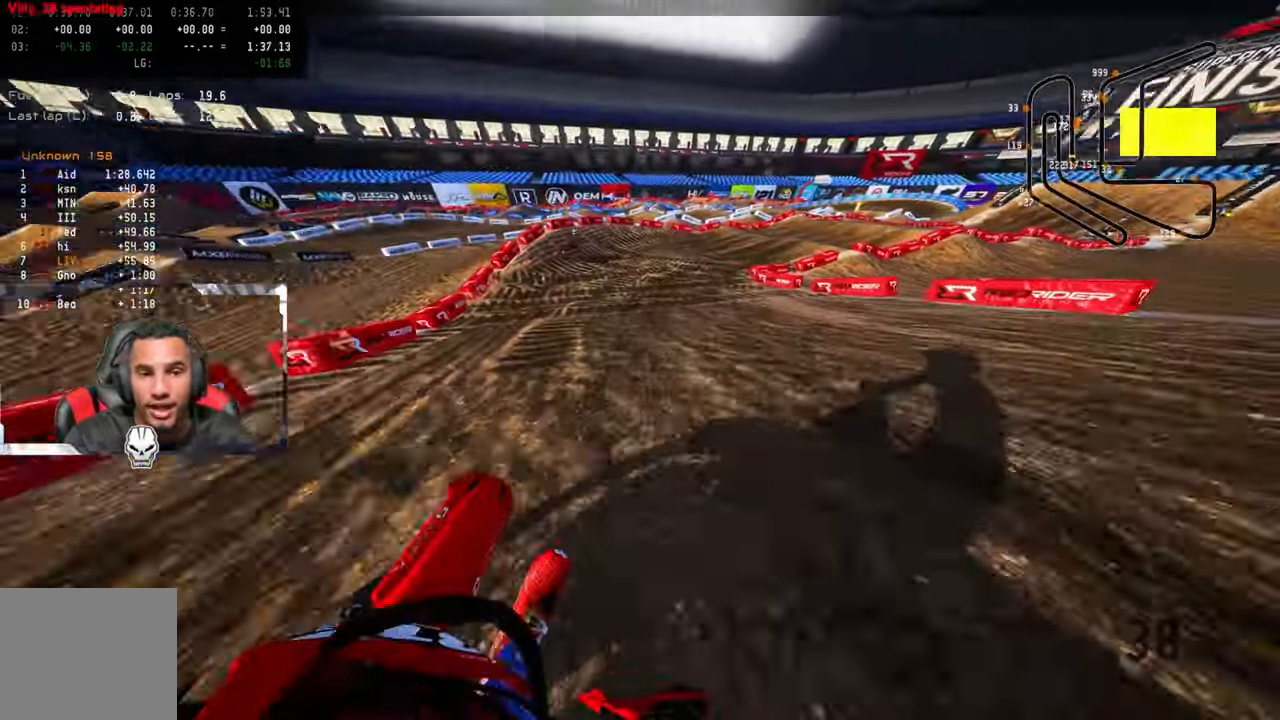
{"buttons": [], "left_stick": "up-right", "right_stick": "up-left", "events": [[117, "R2", "up"], [200, "R2", "down"], [267, "R2", "up"], [367, "R2", "down"], [417, "R2", "up"]]}
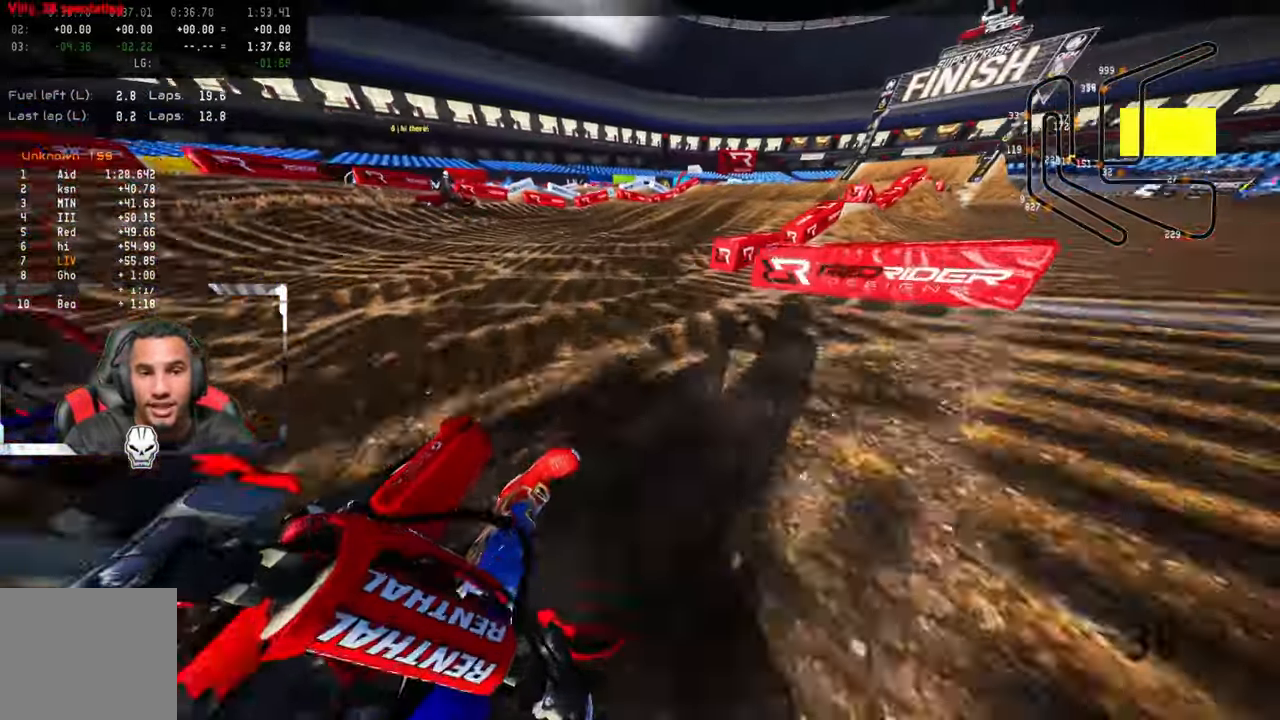
{"buttons": ["R2"], "left_stick": "up-right", "right_stick": "up", "events": [[100, "R2", "down"], [200, "R2", "up"], [267, "R2", "down"], [400, "R3", "down"], [484, "right_stick", "up"], [500, "R3", "up"]]}
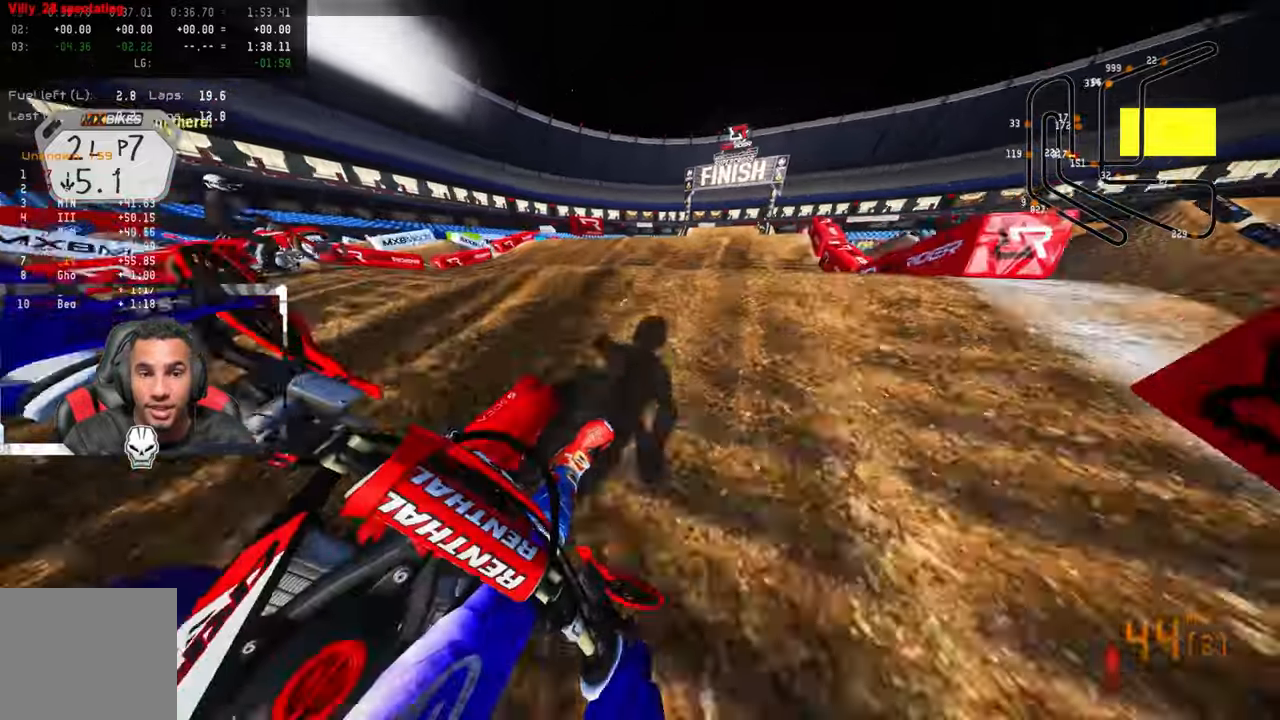
{"buttons": [], "left_stick": "up", "right_stick": "up", "events": [[184, "R2", "up"], [367, "R2", "down"], [417, "left_stick", "up"], [467, "R2", "up"]]}
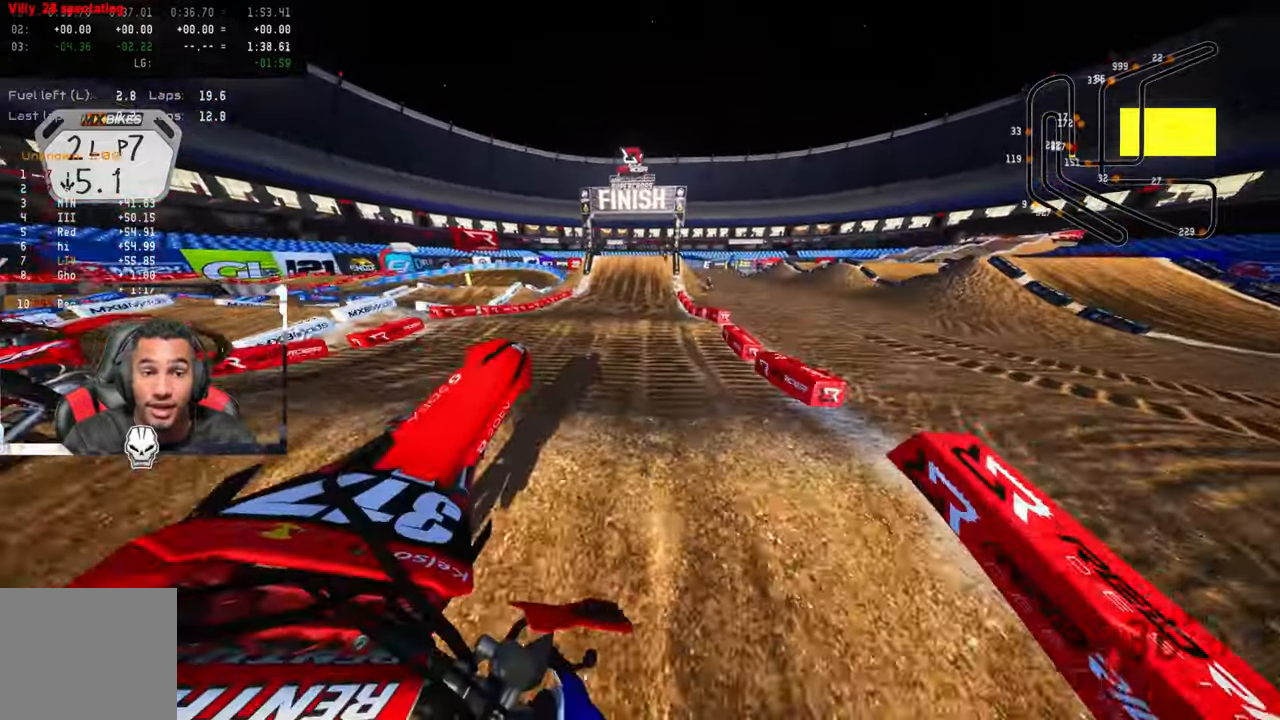
{"buttons": [], "left_stick": "up-left", "right_stick": "up", "events": [[67, "left_stick", "up-left"]]}
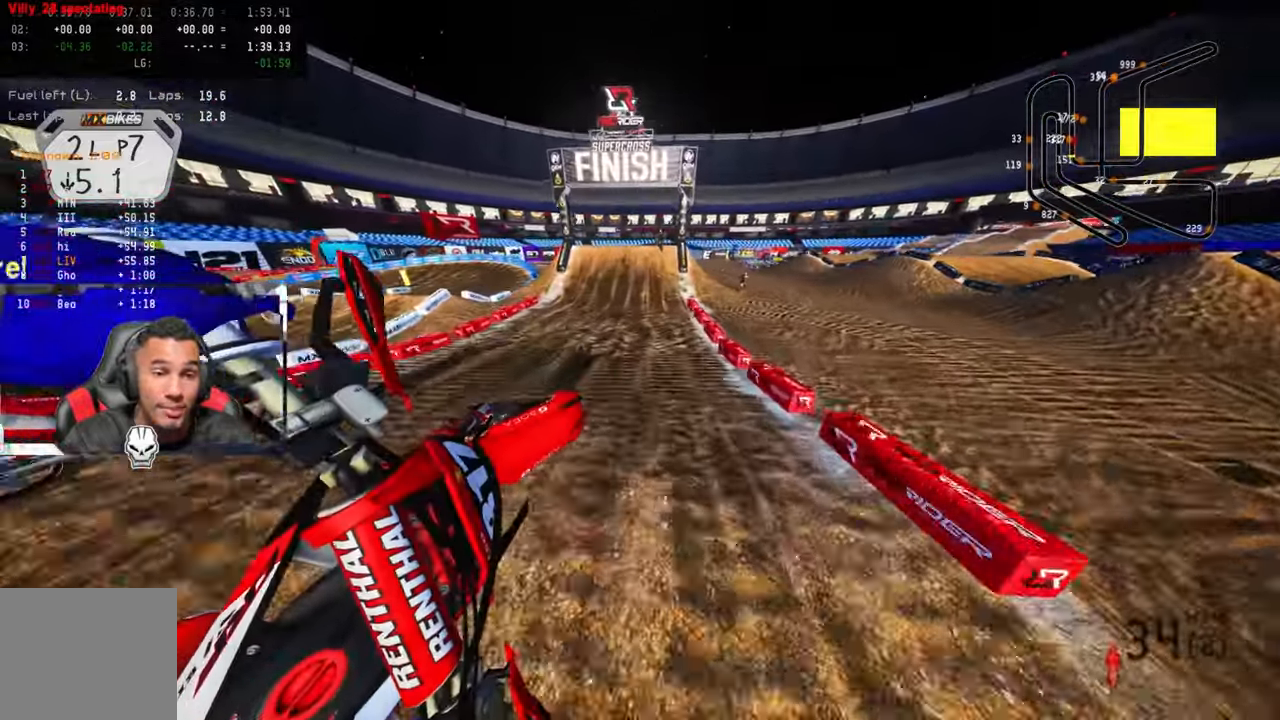
{"buttons": ["R2", "R3"], "left_stick": "up-left", "right_stick": "up", "events": [[150, "R2", "down"], [484, "R3", "down"]]}
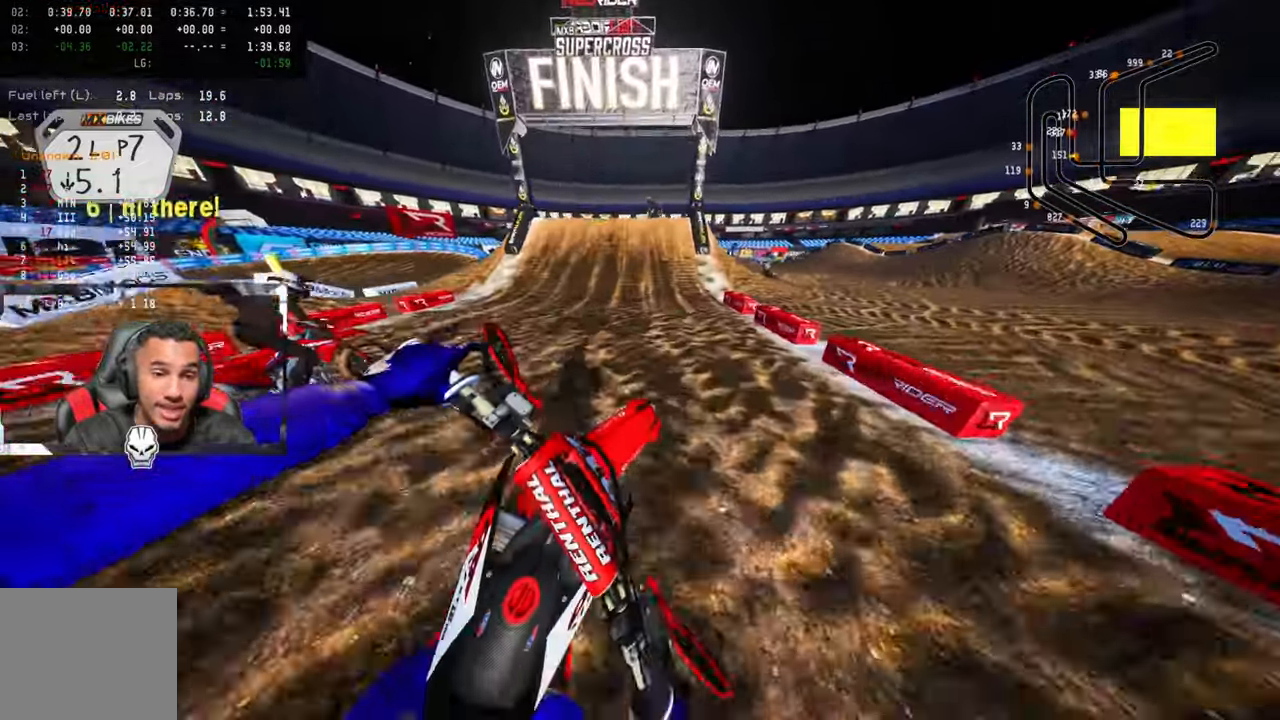
{"buttons": ["R2", "R3"], "left_stick": "up-left", "right_stick": "center", "events": [[134, "R3", "up"], [400, "right_stick", "center"], [417, "R3", "down"]]}
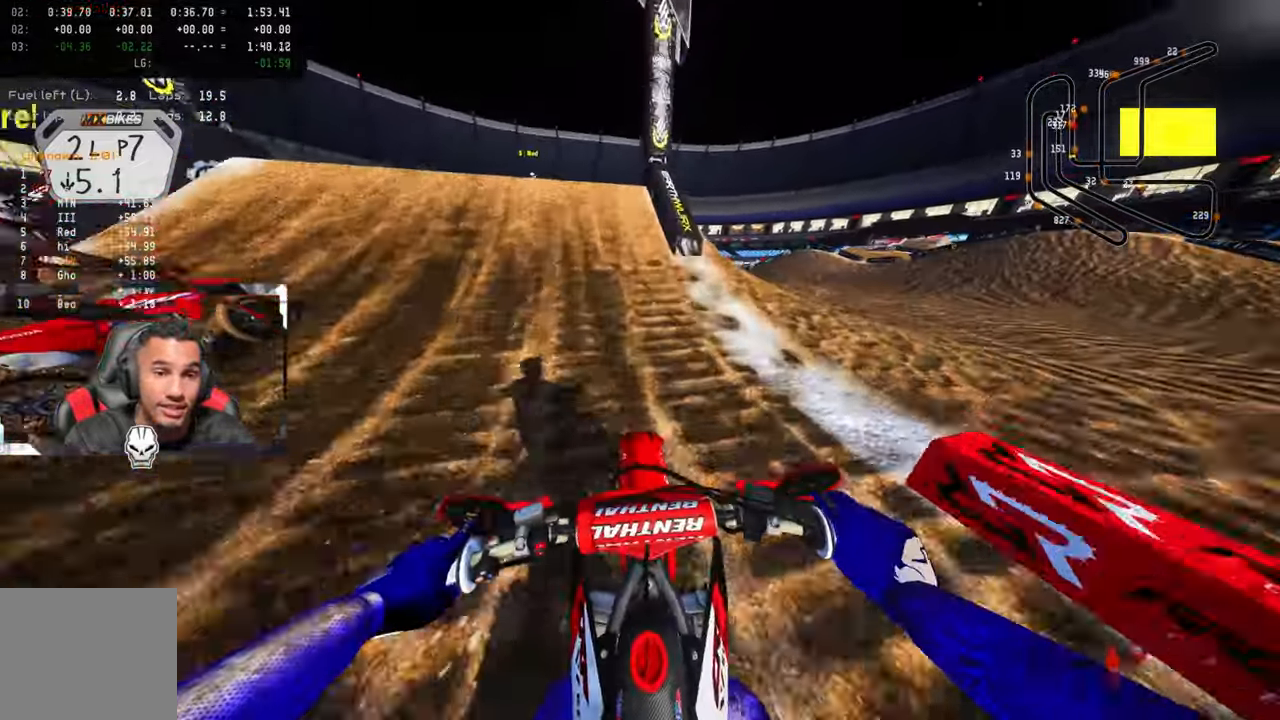
{"buttons": ["R2"], "left_stick": "up-left", "right_stick": "up", "events": [[34, "R3", "up"], [34, "right_stick", "up"], [350, "R3", "down"], [450, "R3", "up"]]}